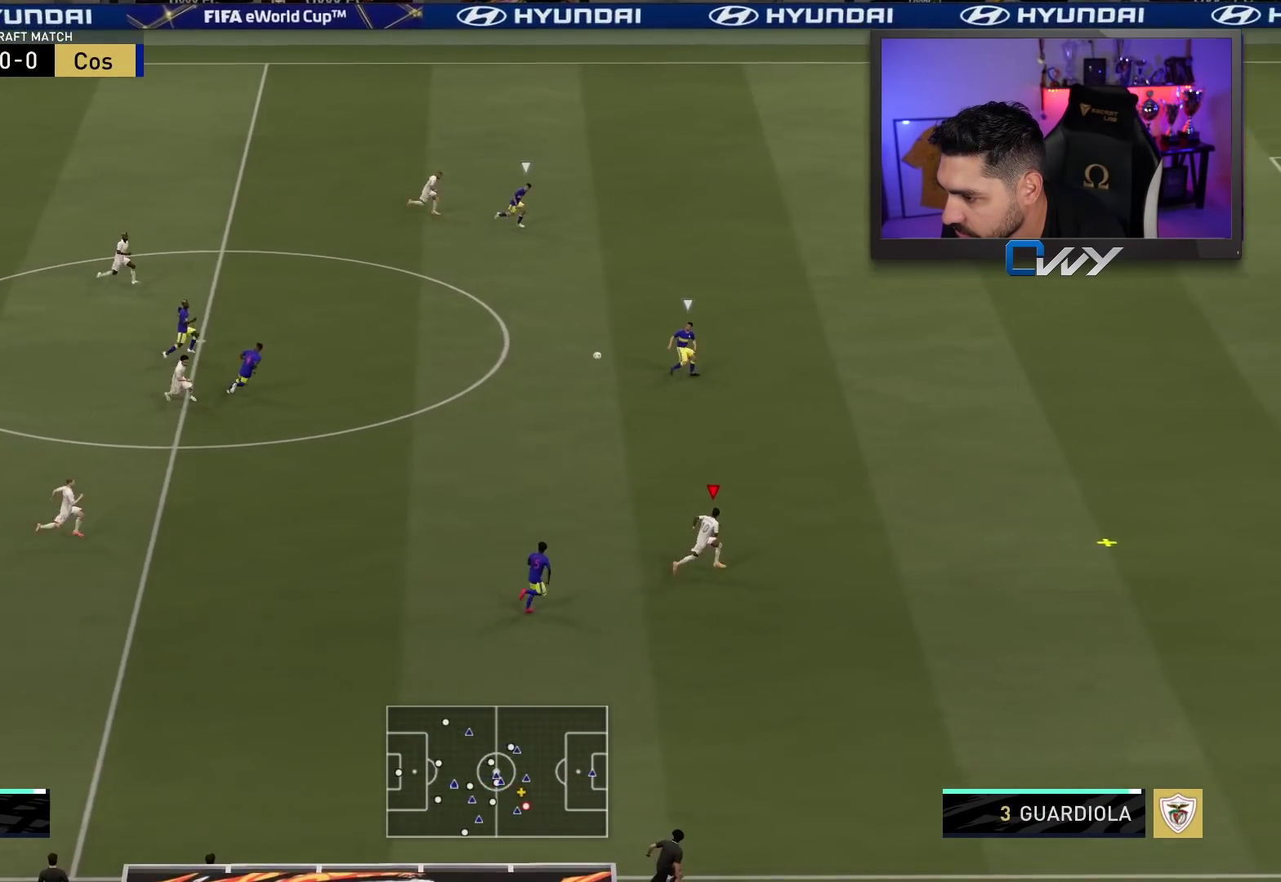
Gameplay with a controller (PlayStation layout); each line is a JSON object with the inputs held at the frame after it. "events" lists button and stick changes between this image and that frame as [ms after this image, input, new state], when the widget could be followed in between.
{"buttons": ["R2", "L3"], "left_stick": "right", "right_stick": "center", "events": []}
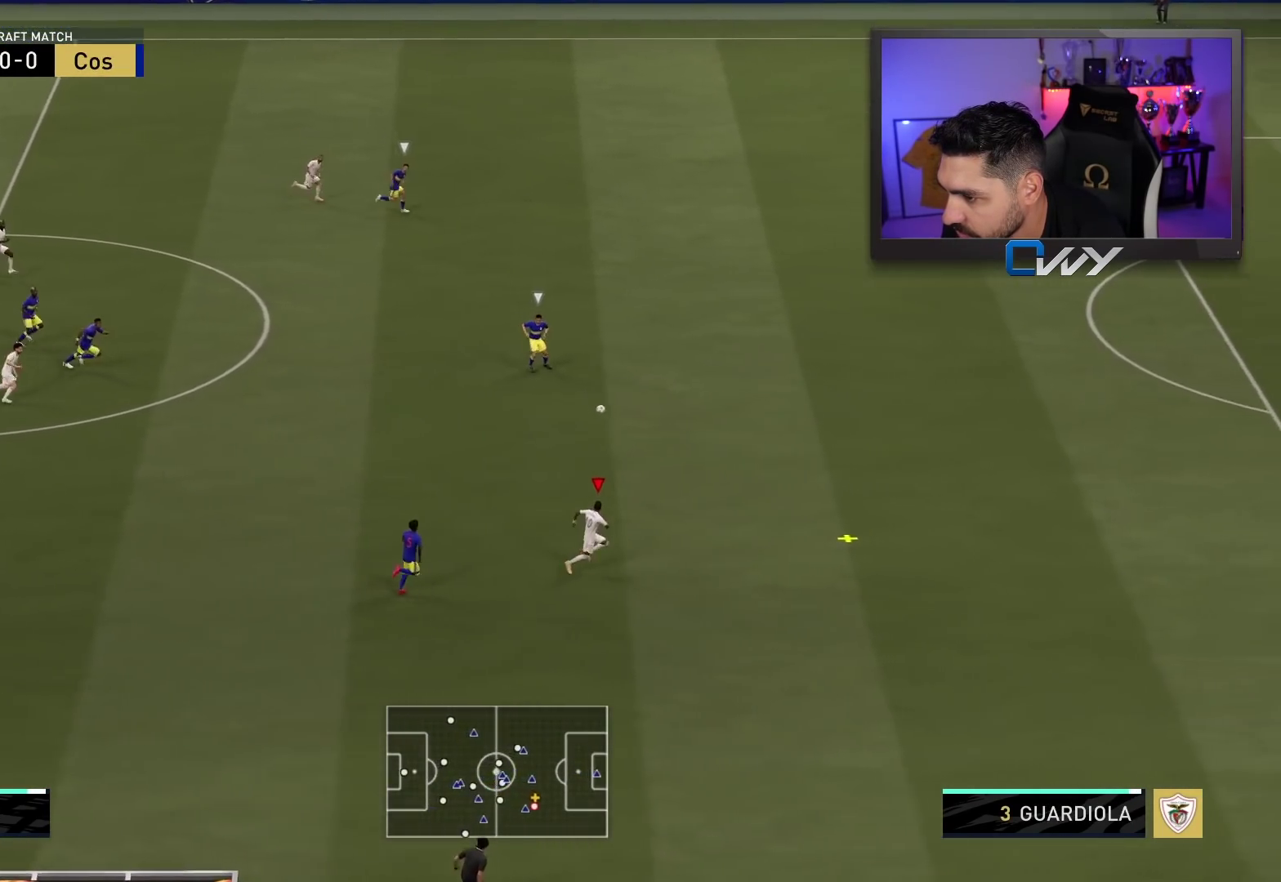
{"buttons": ["R2", "L3"], "left_stick": "up-right", "right_stick": "center", "events": [[267, "left_stick", "up-right"]]}
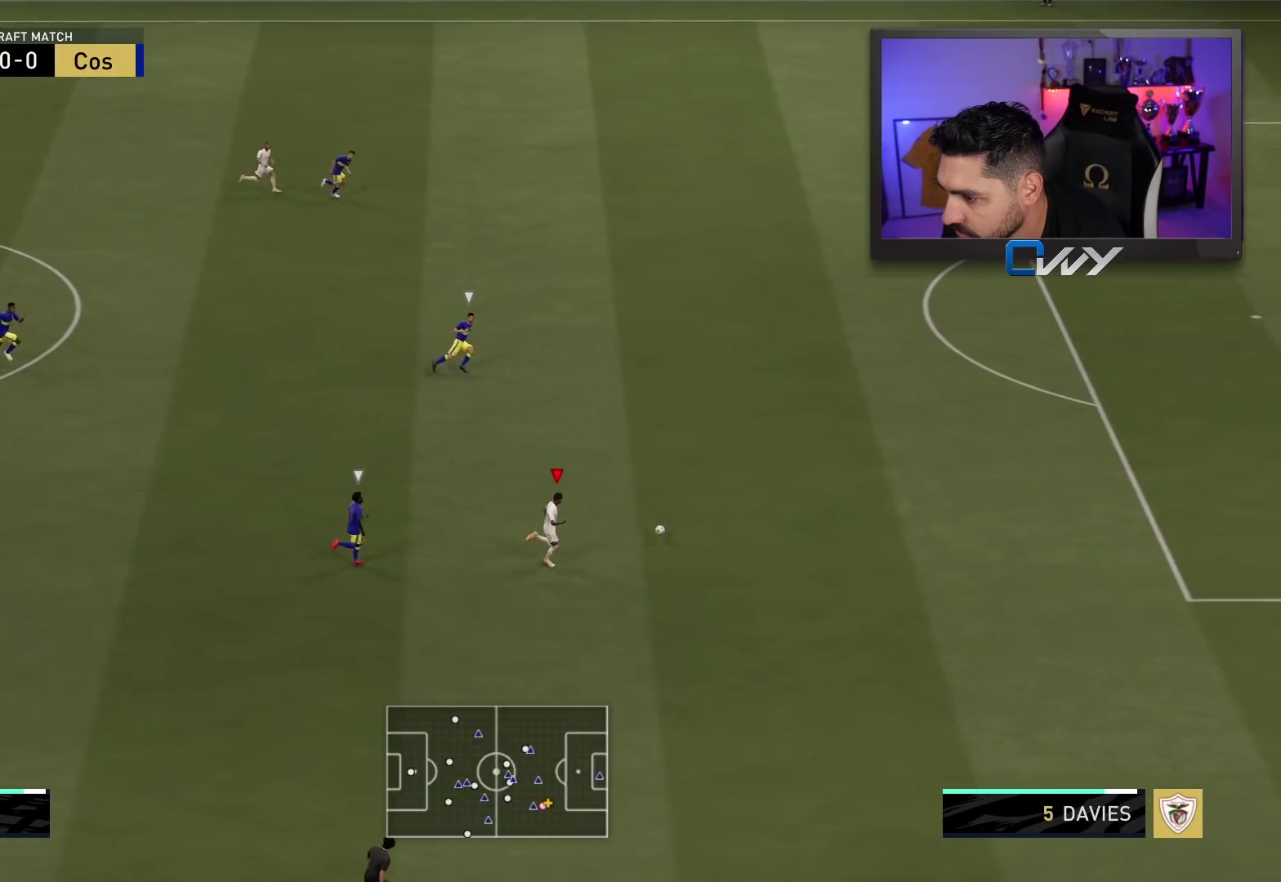
{"buttons": ["R2", "L3"], "left_stick": "up-right", "right_stick": "center", "events": []}
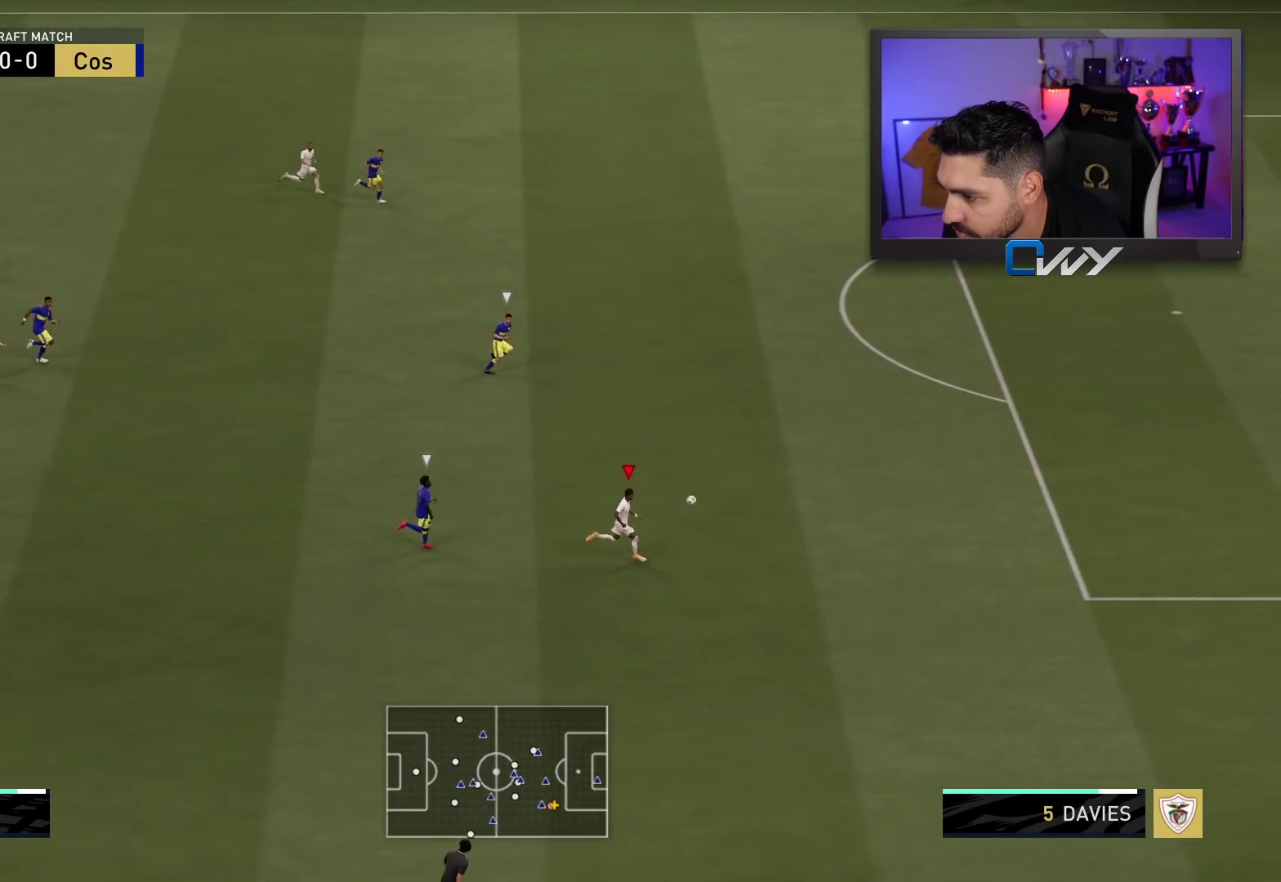
{"buttons": ["R2", "L3"], "left_stick": "up-right", "right_stick": "center", "events": []}
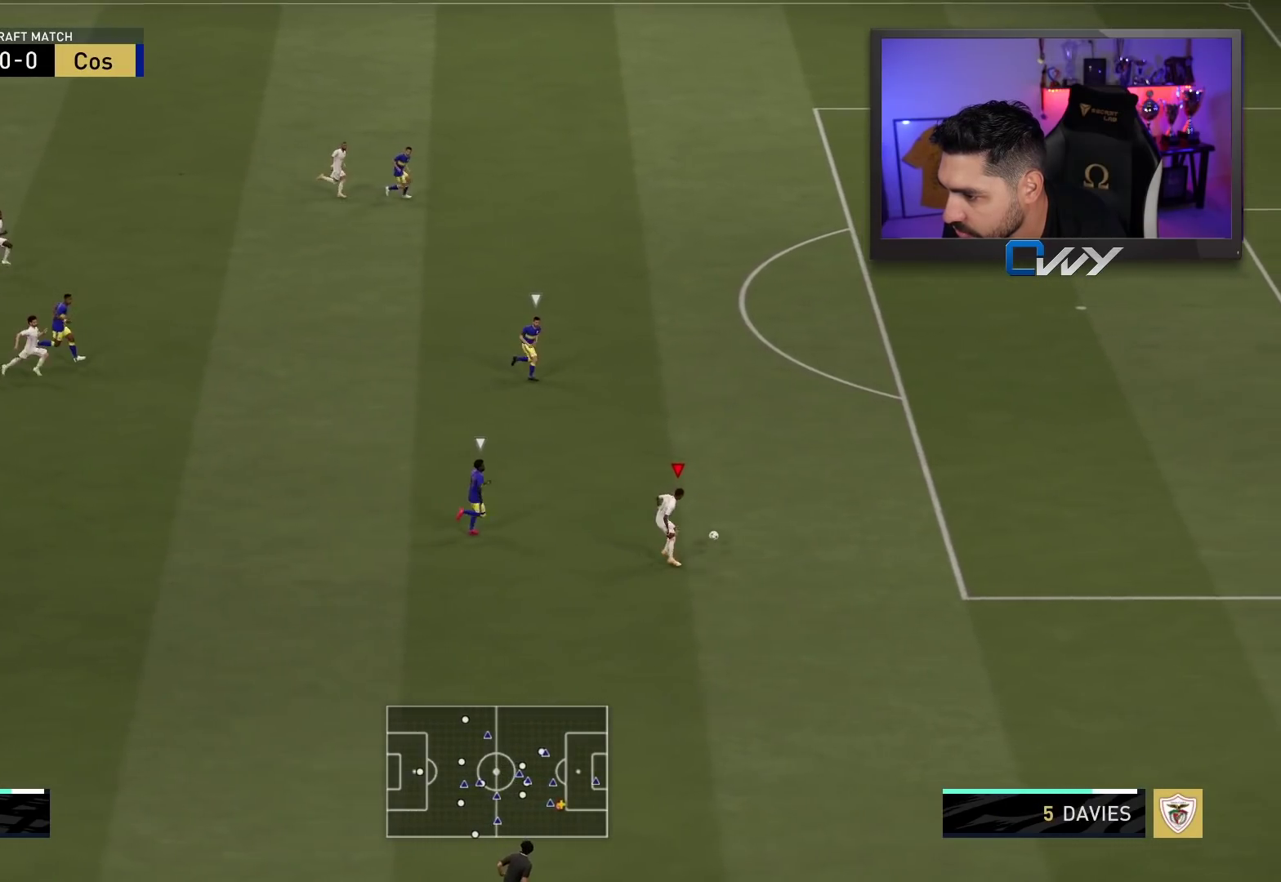
{"buttons": ["R2", "L3"], "left_stick": "up-right", "right_stick": "center", "events": []}
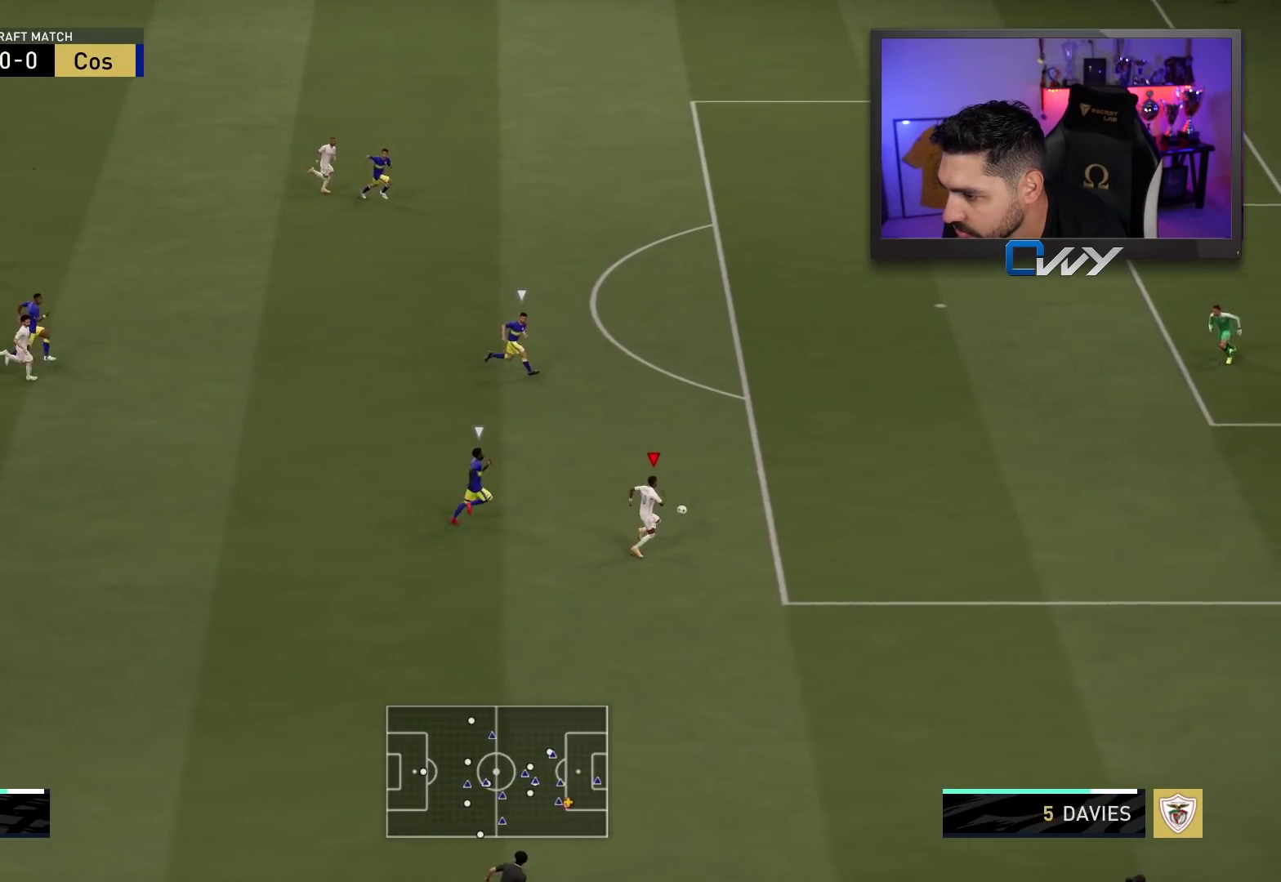
{"buttons": [], "left_stick": "up-right", "right_stick": "center", "events": [[450, "L3", "up"], [483, "R2", "up"]]}
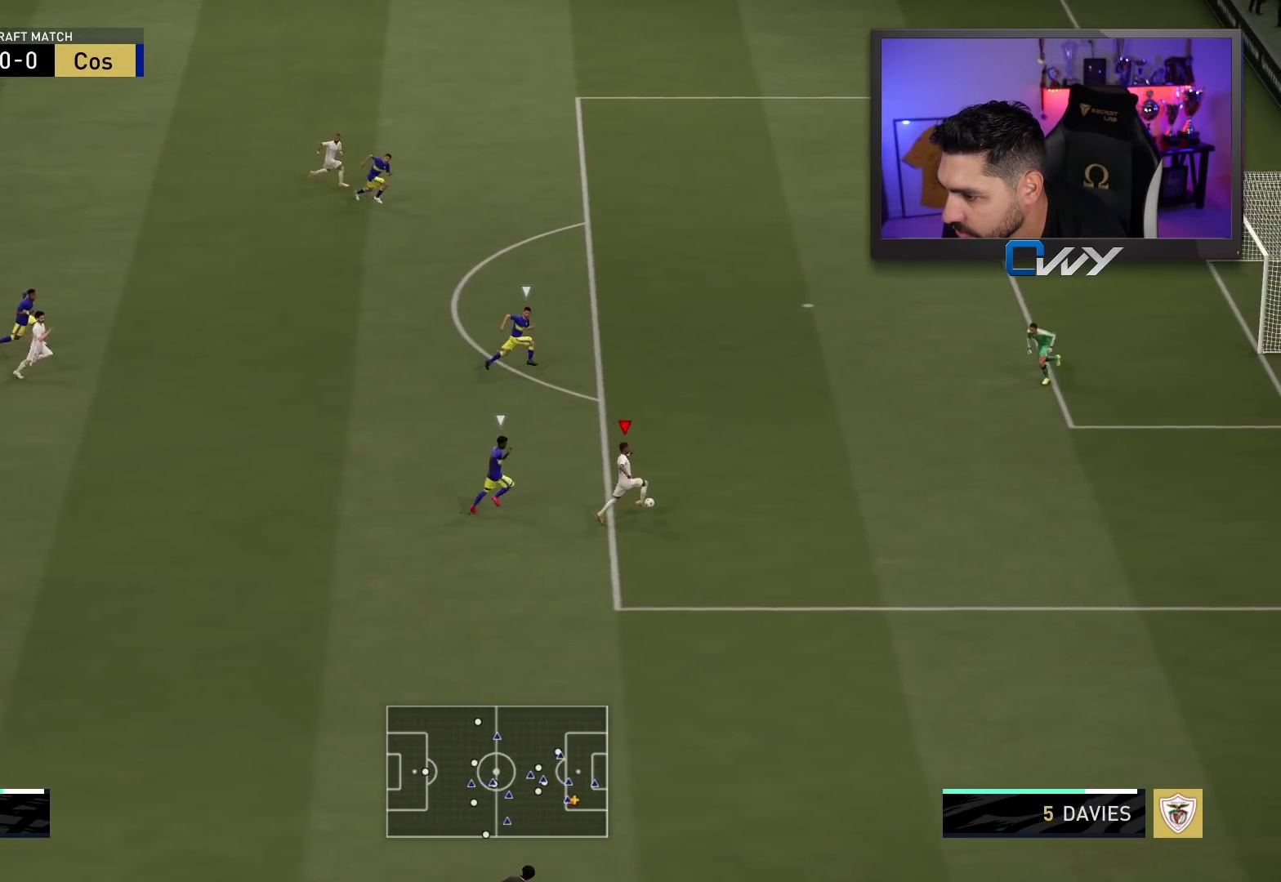
{"buttons": ["L1", "R1", "L3"], "left_stick": "up", "right_stick": "center", "events": [[233, "L1", "down"], [250, "CIRCLE", "down"], [250, "R1", "down"], [267, "left_stick", "up"], [300, "L3", "down"], [417, "CIRCLE", "up"]]}
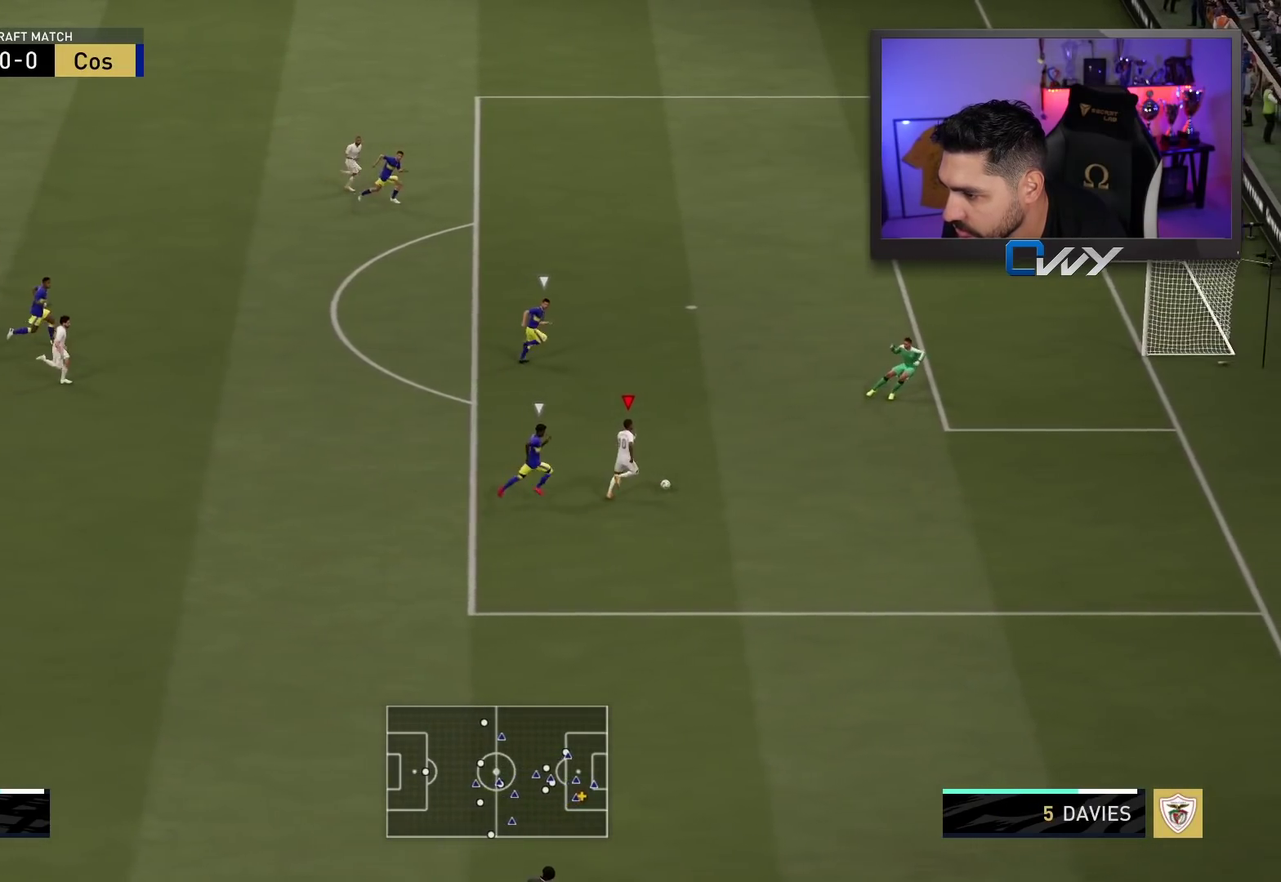
{"buttons": ["L1", "R1", "L3"], "left_stick": "up", "right_stick": "center", "events": []}
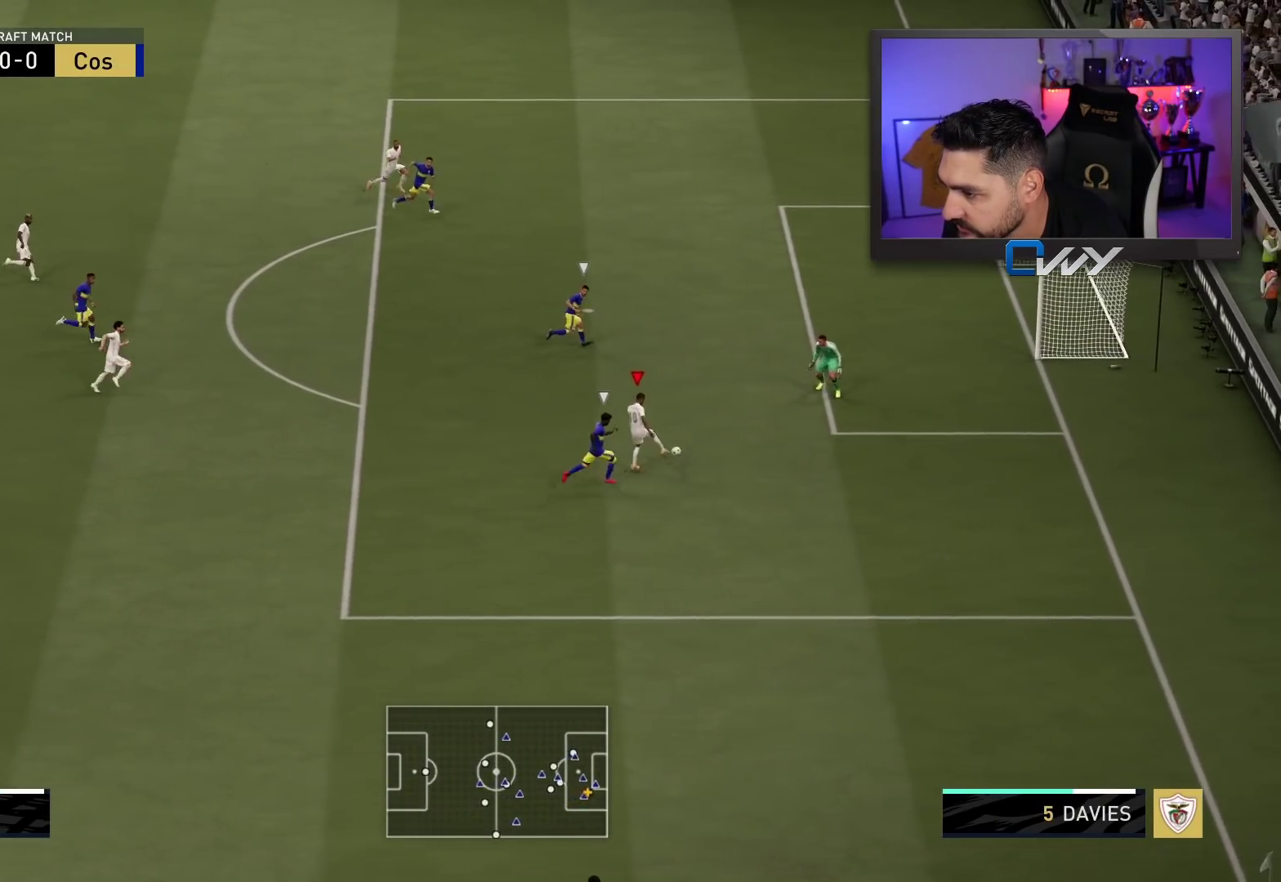
{"buttons": [], "left_stick": "up-right", "right_stick": "center", "events": [[17, "L1", "up"], [50, "left_stick", "up-right"], [67, "R1", "up"], [83, "L3", "up"]]}
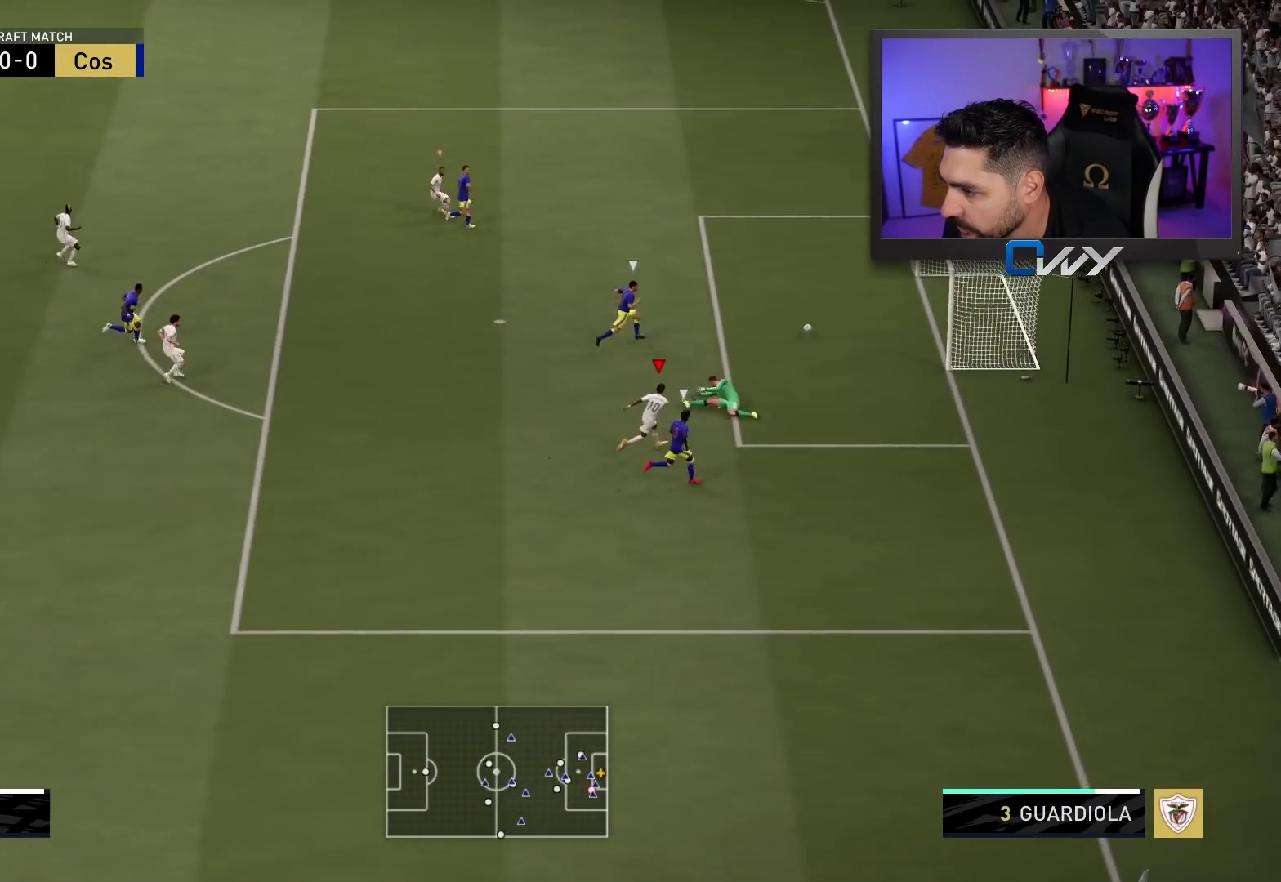
{"buttons": [], "left_stick": "up-right", "right_stick": "center", "events": []}
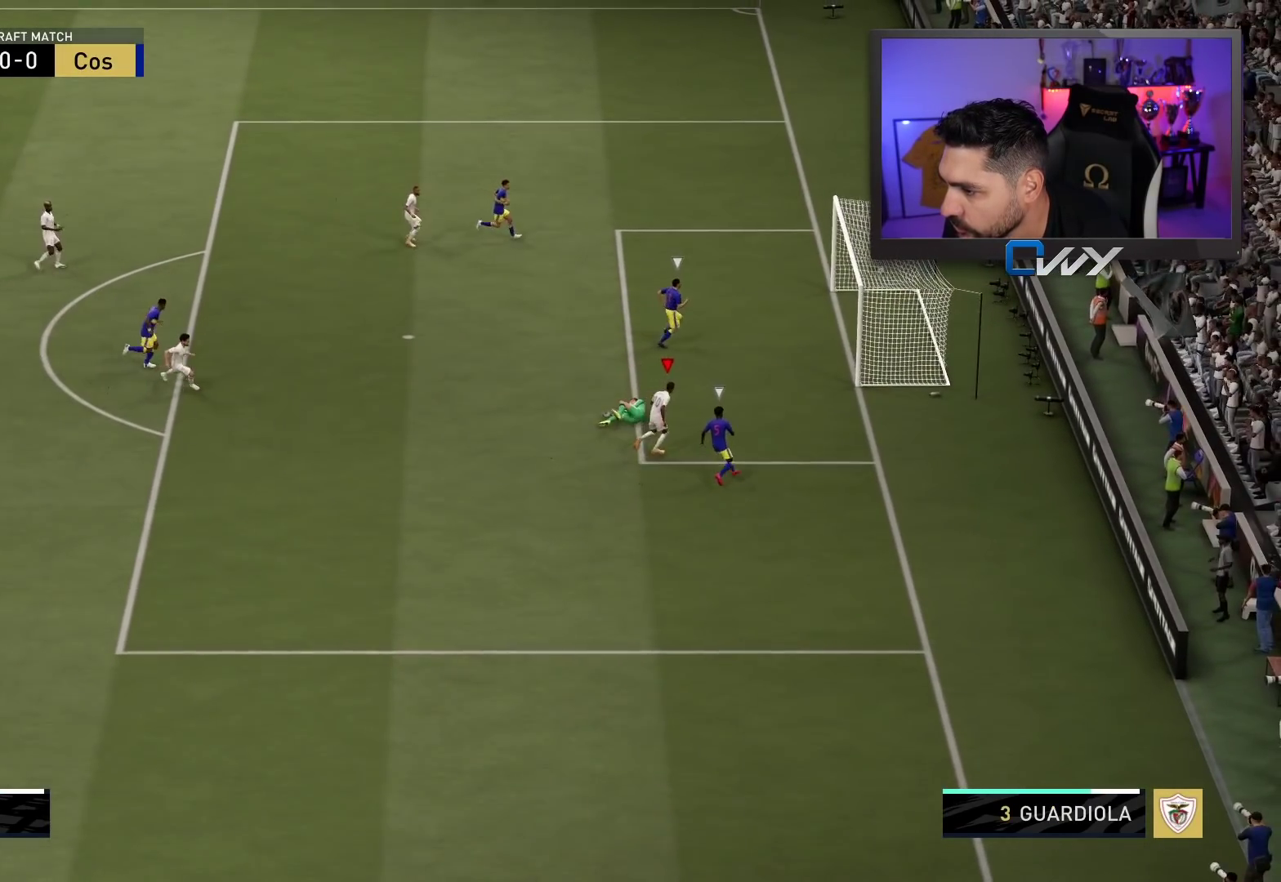
{"buttons": [], "left_stick": "center", "right_stick": "center", "events": [[300, "left_stick", "center"]]}
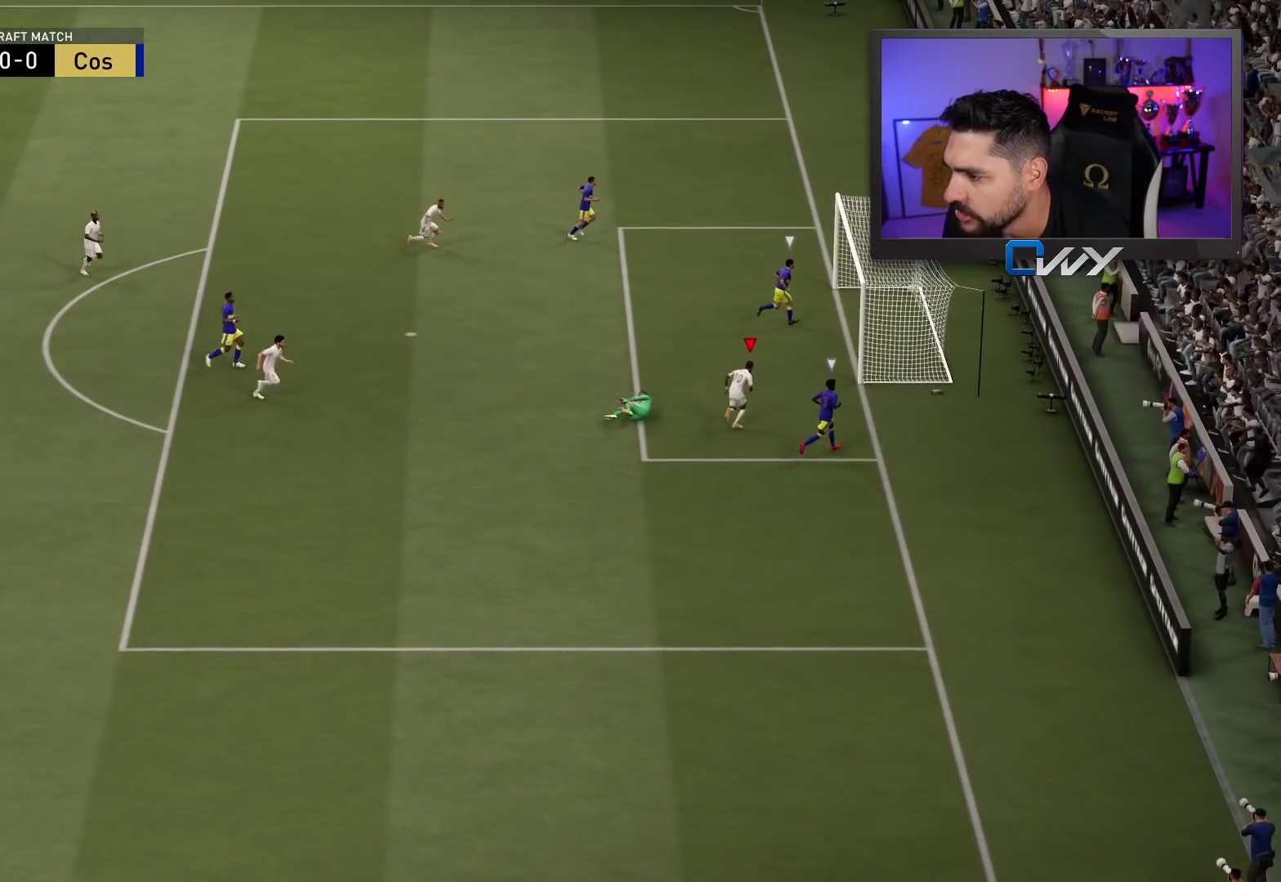
{"buttons": [], "left_stick": "center", "right_stick": "center", "events": []}
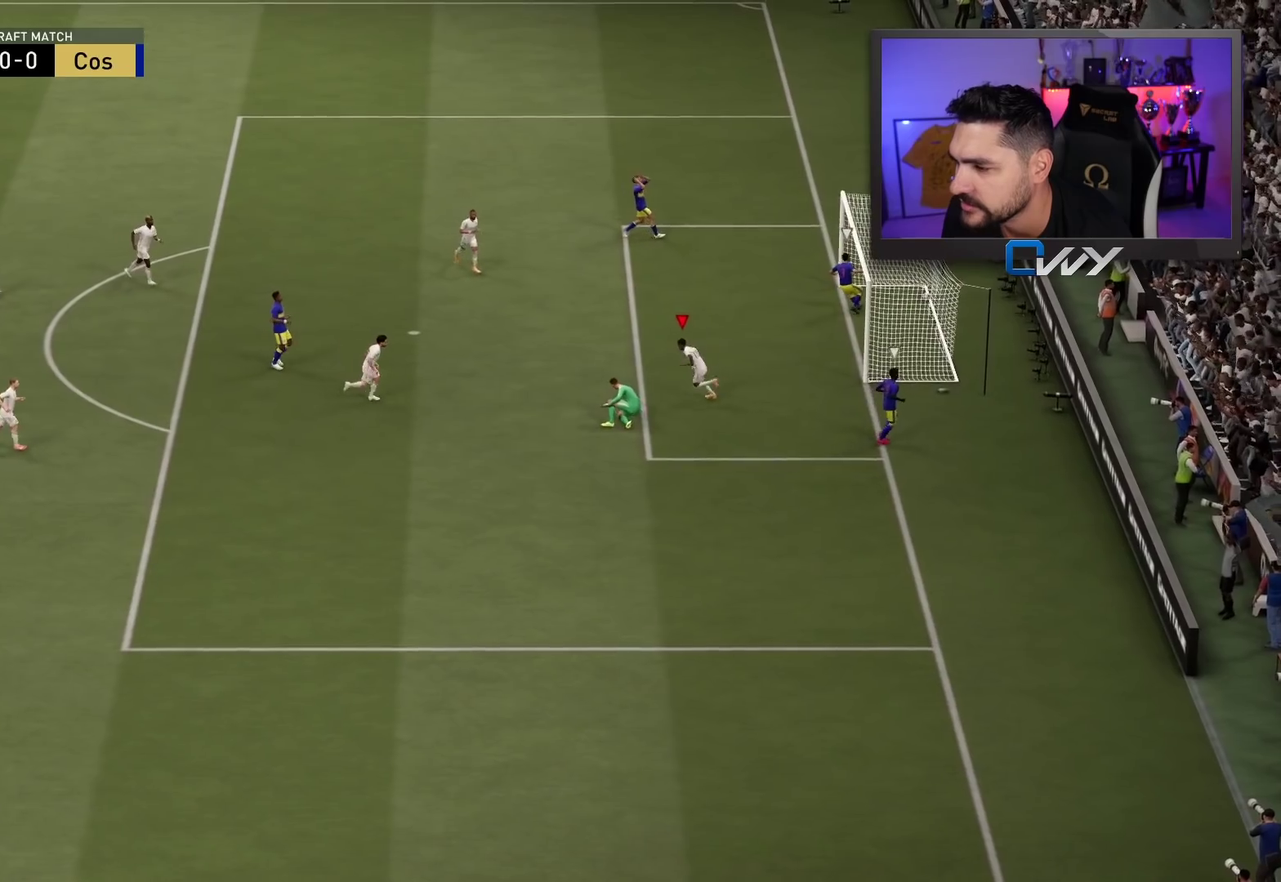
{"buttons": [], "left_stick": "center", "right_stick": "center", "events": []}
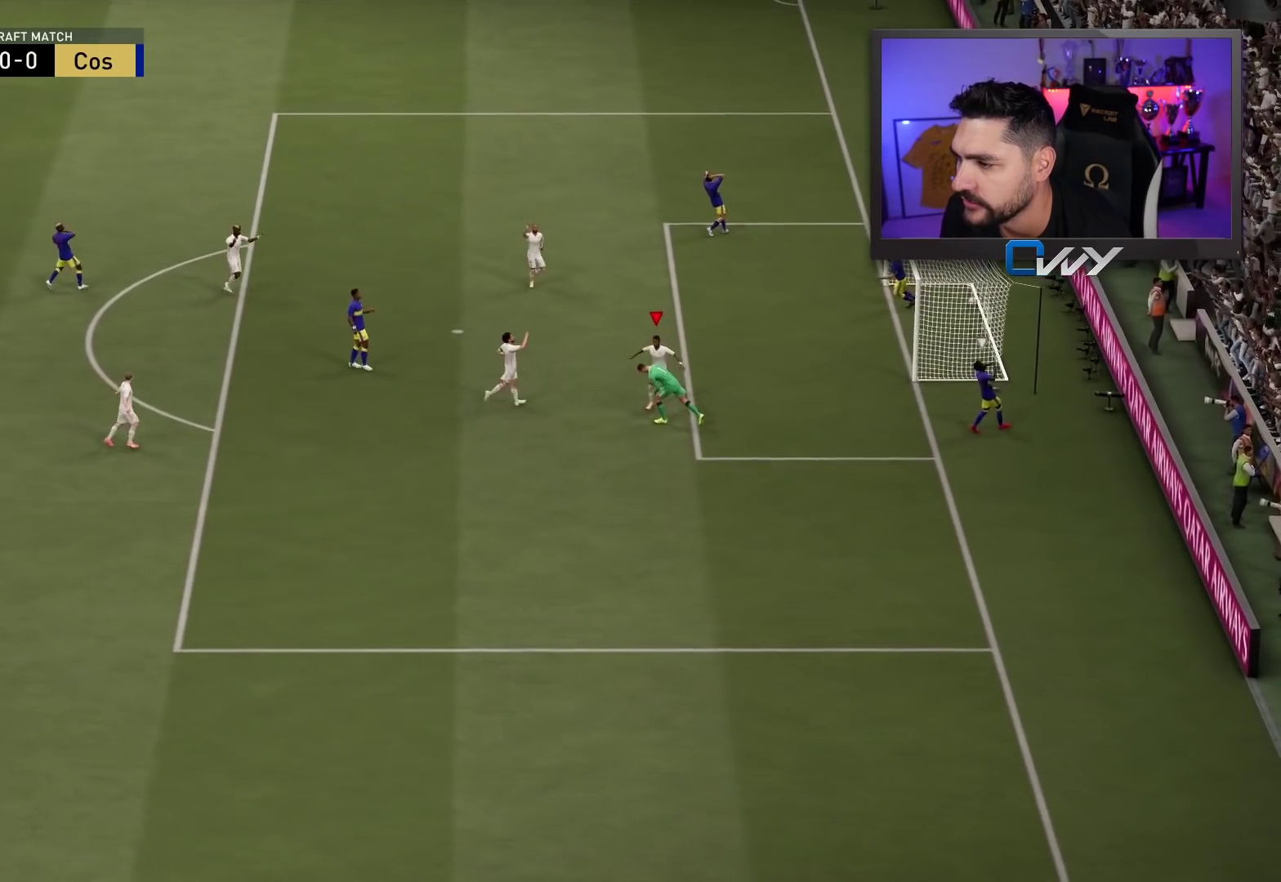
{"buttons": [], "left_stick": "center", "right_stick": "center", "events": []}
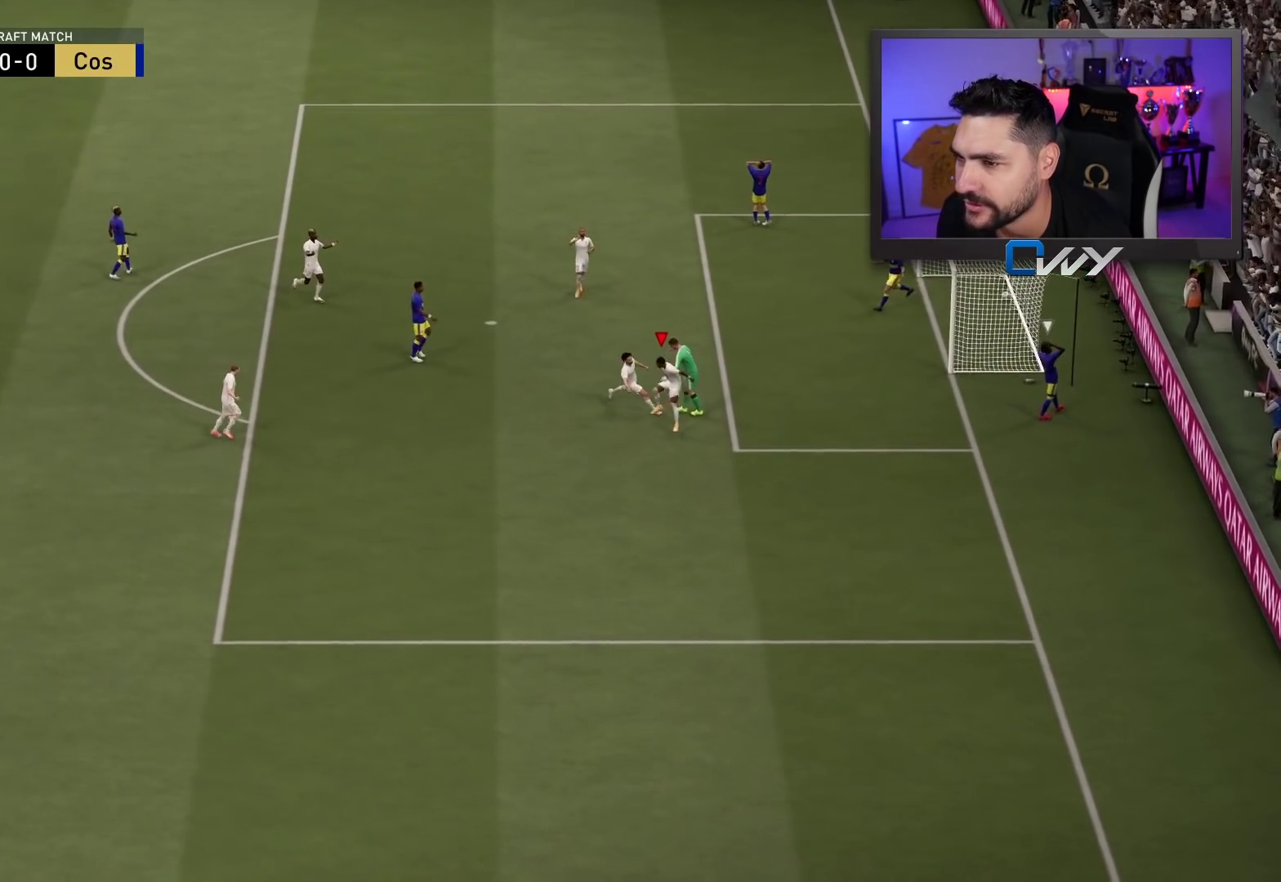
{"buttons": [], "left_stick": "center", "right_stick": "center", "events": []}
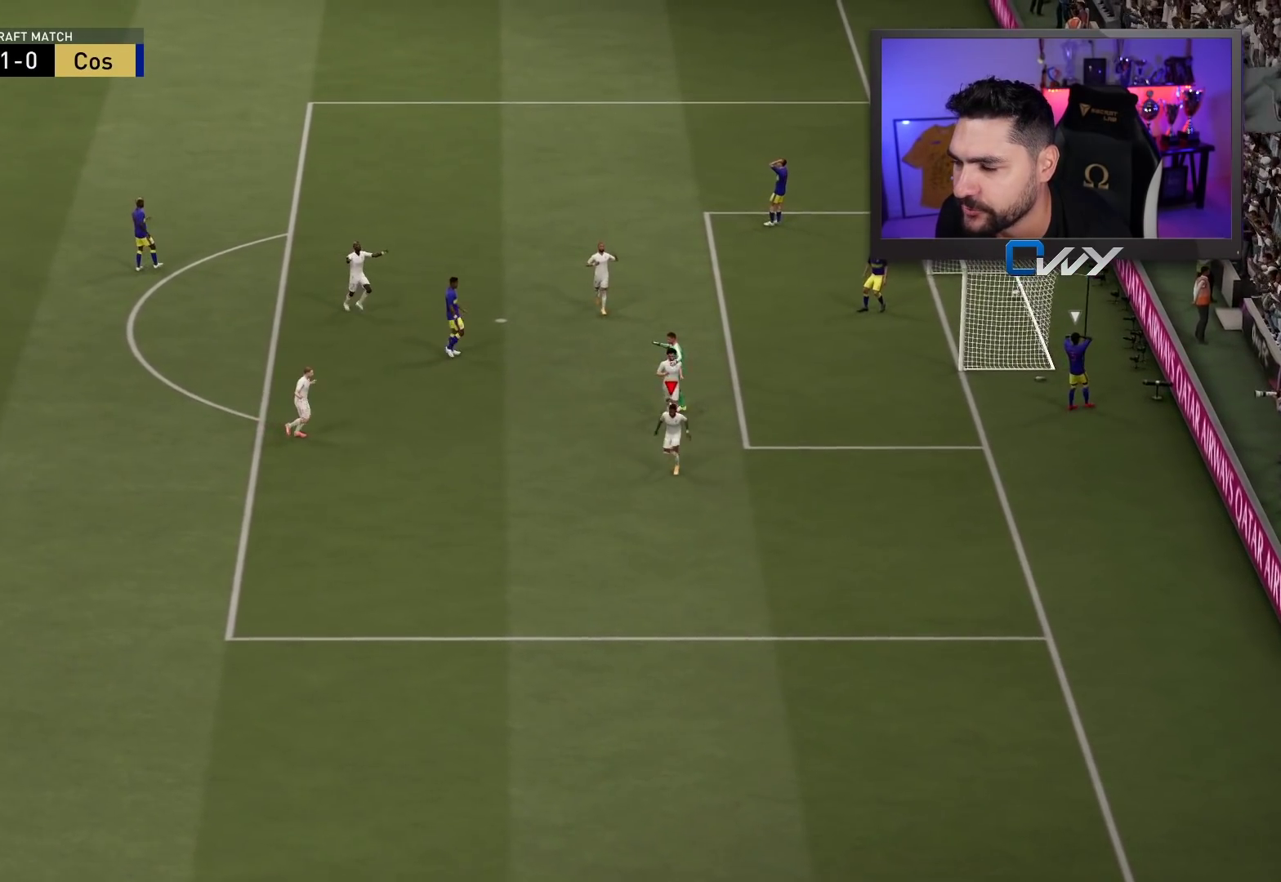
{"buttons": [], "left_stick": "center", "right_stick": "center", "events": [[167, "CROSS", "down"], [183, "L1", "down"], [183, "R1", "down"], [300, "CROSS", "up"], [300, "L1", "up"], [300, "R1", "up"]]}
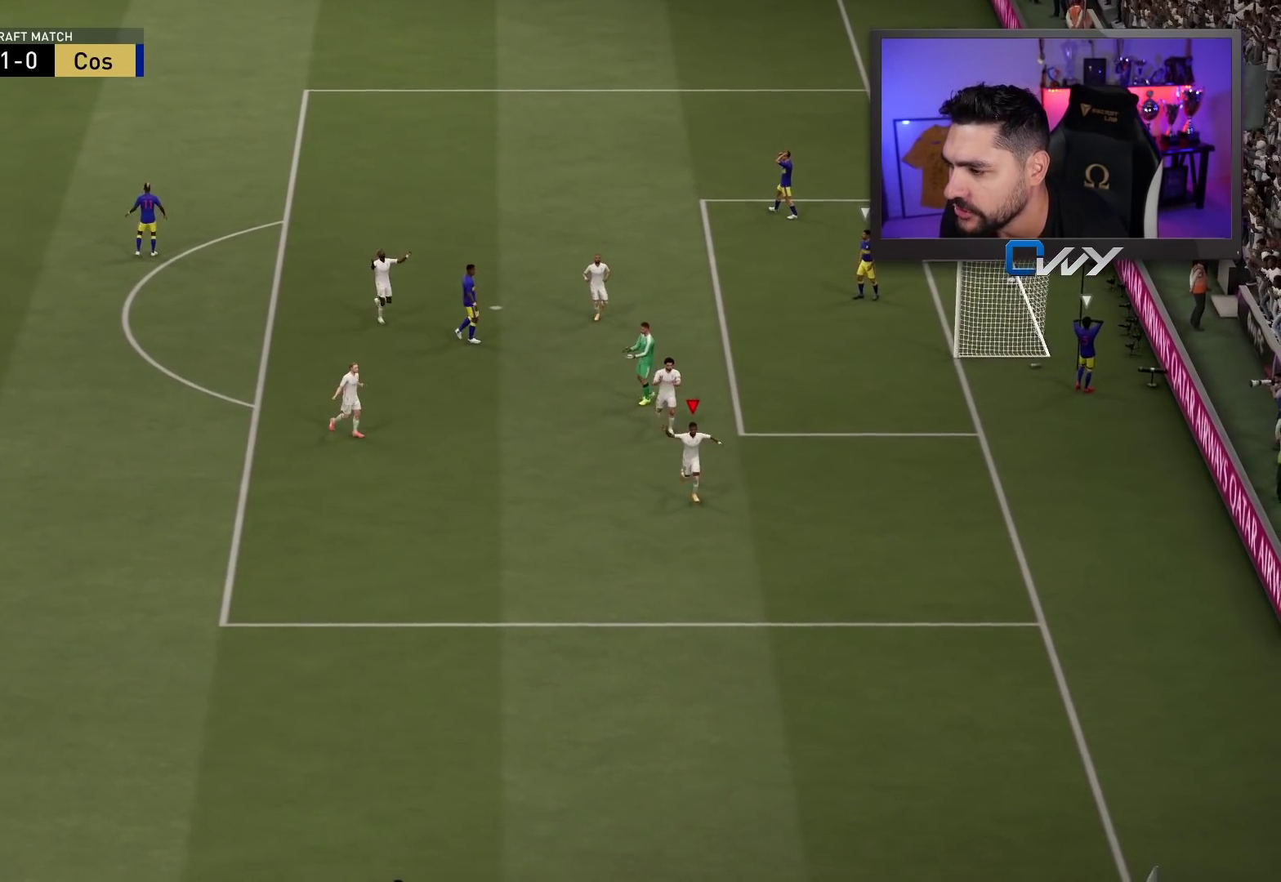
{"buttons": [], "left_stick": "center", "right_stick": "center", "events": []}
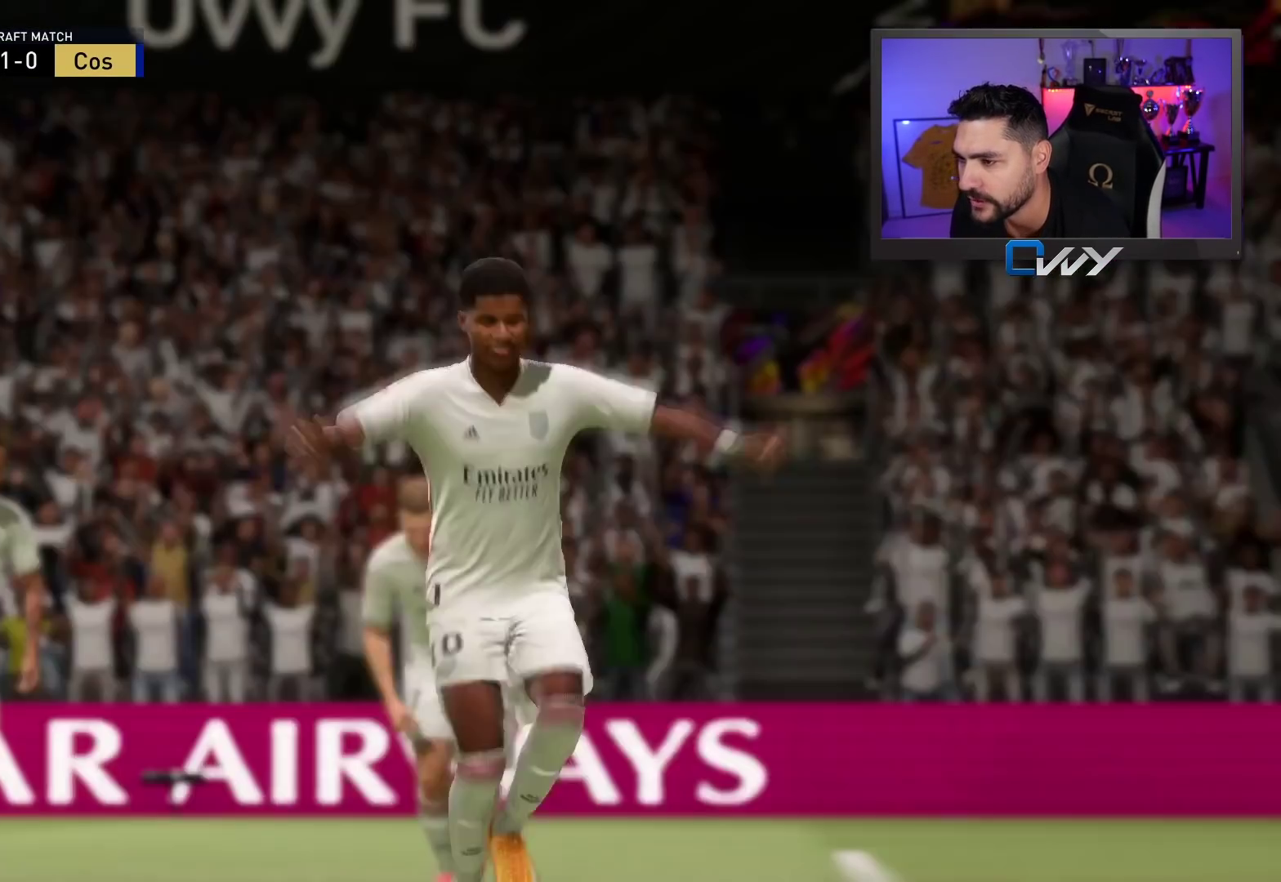
{"buttons": ["L1", "R1"], "left_stick": "center", "right_stick": "center", "events": [[333, "R1", "down"], [350, "L1", "down"]]}
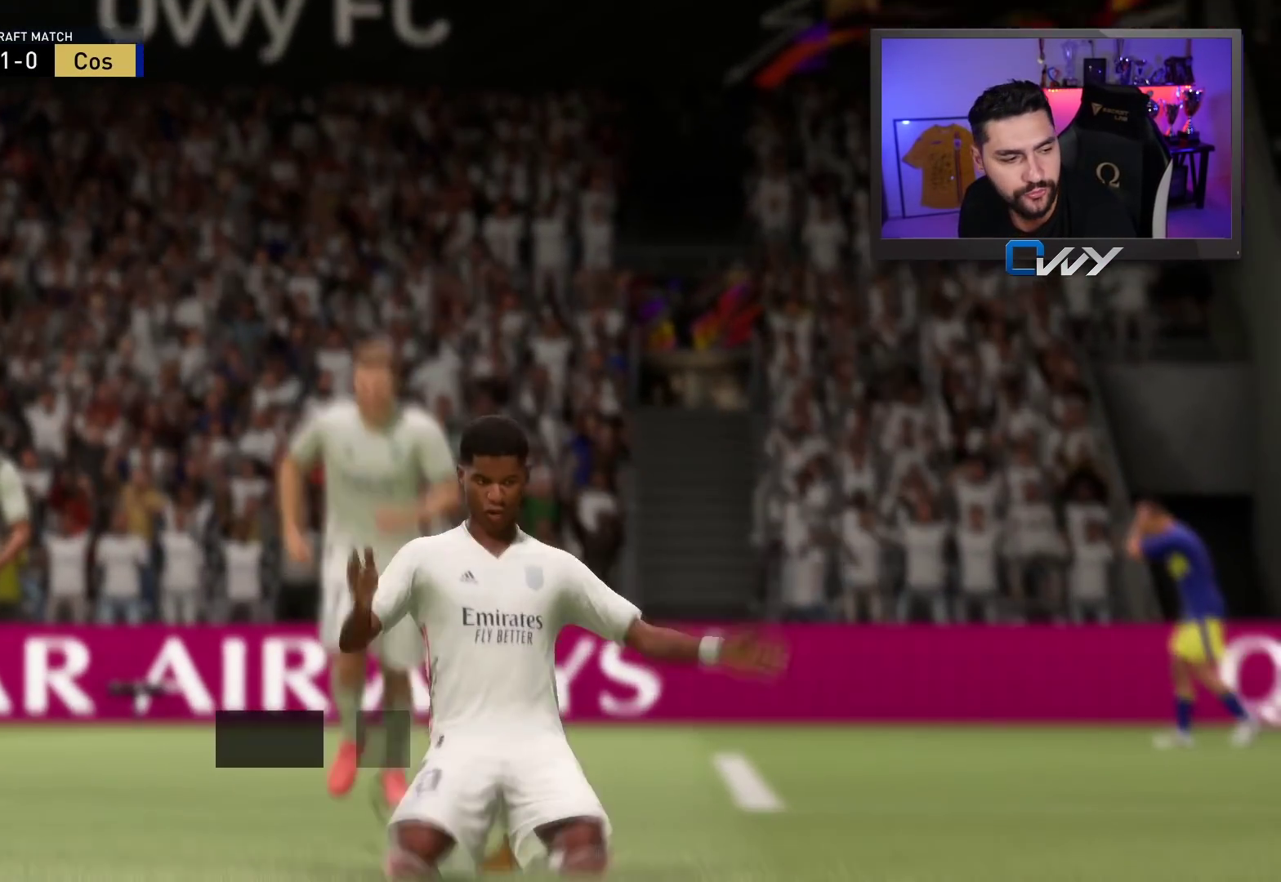
{"buttons": [], "left_stick": "center", "right_stick": "center", "events": [[17, "R1", "up"], [33, "L1", "up"]]}
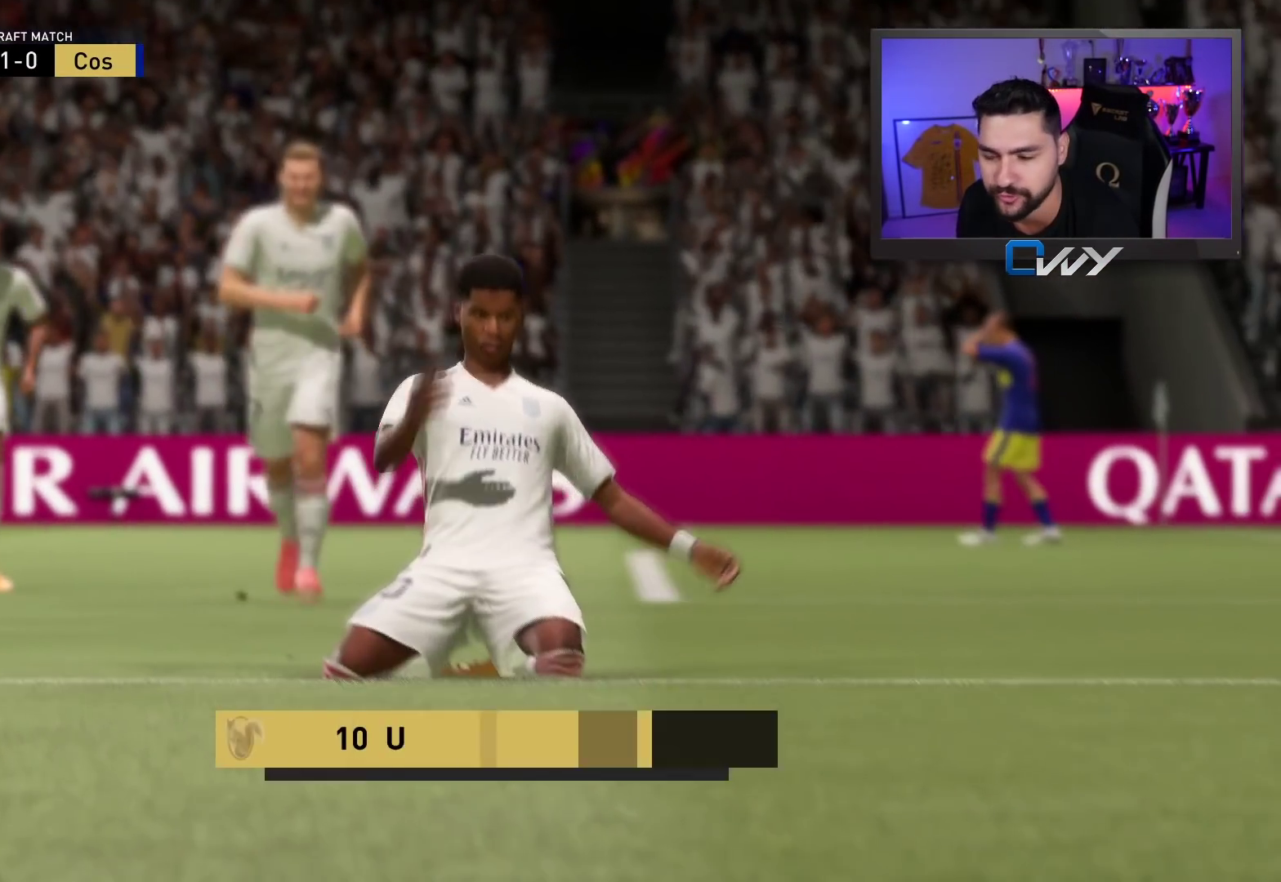
{"buttons": ["CROSS", "L1", "R1"], "left_stick": "center", "right_stick": "center", "events": [[117, "CROSS", "down"], [117, "L1", "down"], [150, "R1", "down"], [267, "L1", "up"], [283, "CROSS", "up"], [317, "R1", "up"], [433, "CROSS", "down"], [433, "L1", "down"], [433, "R1", "down"]]}
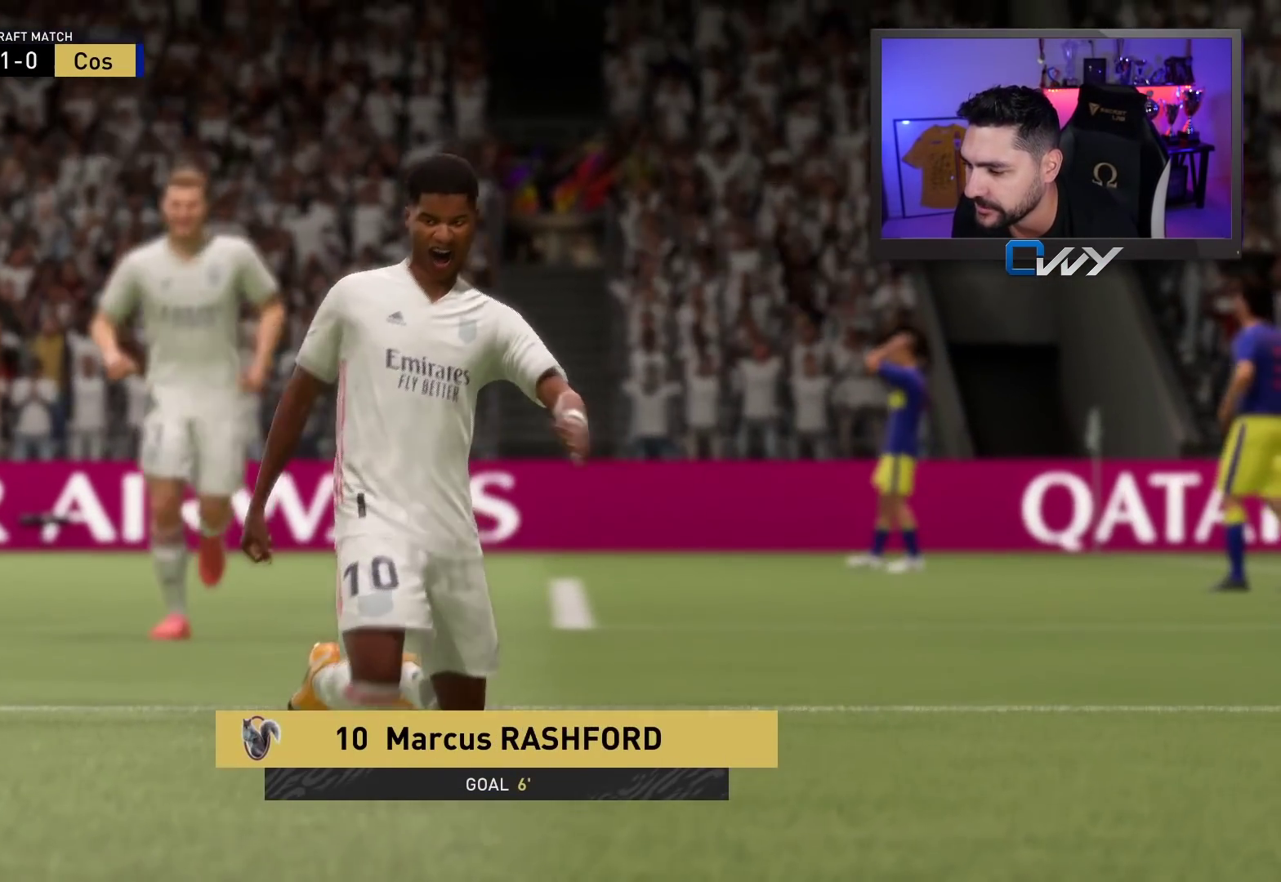
{"buttons": ["L2"], "left_stick": "left", "right_stick": "center", "events": [[17, "CROSS", "up"], [17, "L1", "up"], [17, "R1", "up"], [100, "R1", "down"], [117, "CROSS", "down"], [117, "L1", "down"], [267, "CROSS", "up"], [267, "L1", "up"], [267, "R1", "up"], [417, "L2", "down"], [417, "left_stick", "down-left"], [483, "left_stick", "left"]]}
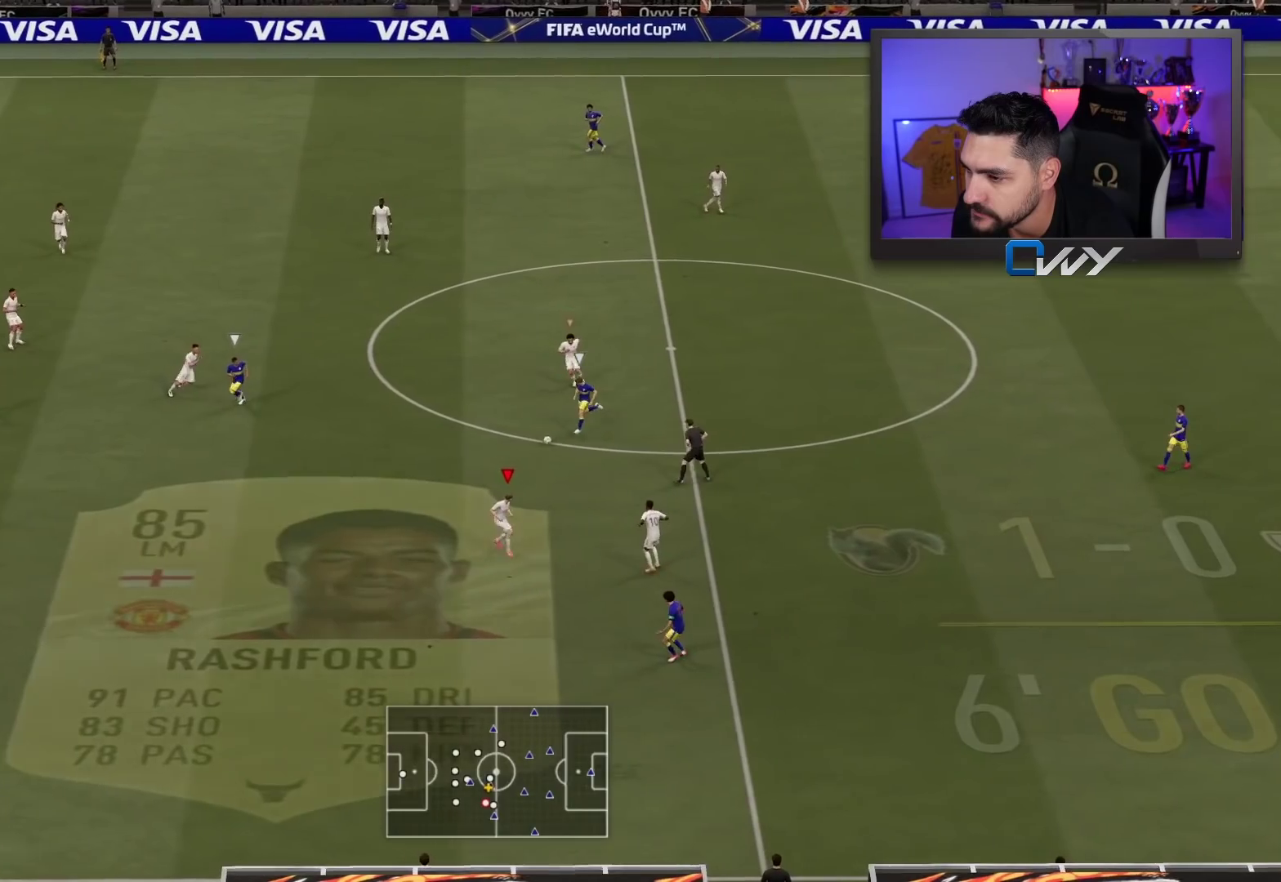
{"buttons": ["R2", "L3"], "left_stick": "left", "right_stick": "center", "events": [[133, "L3", "down"], [150, "R2", "down"], [383, "L2", "up"]]}
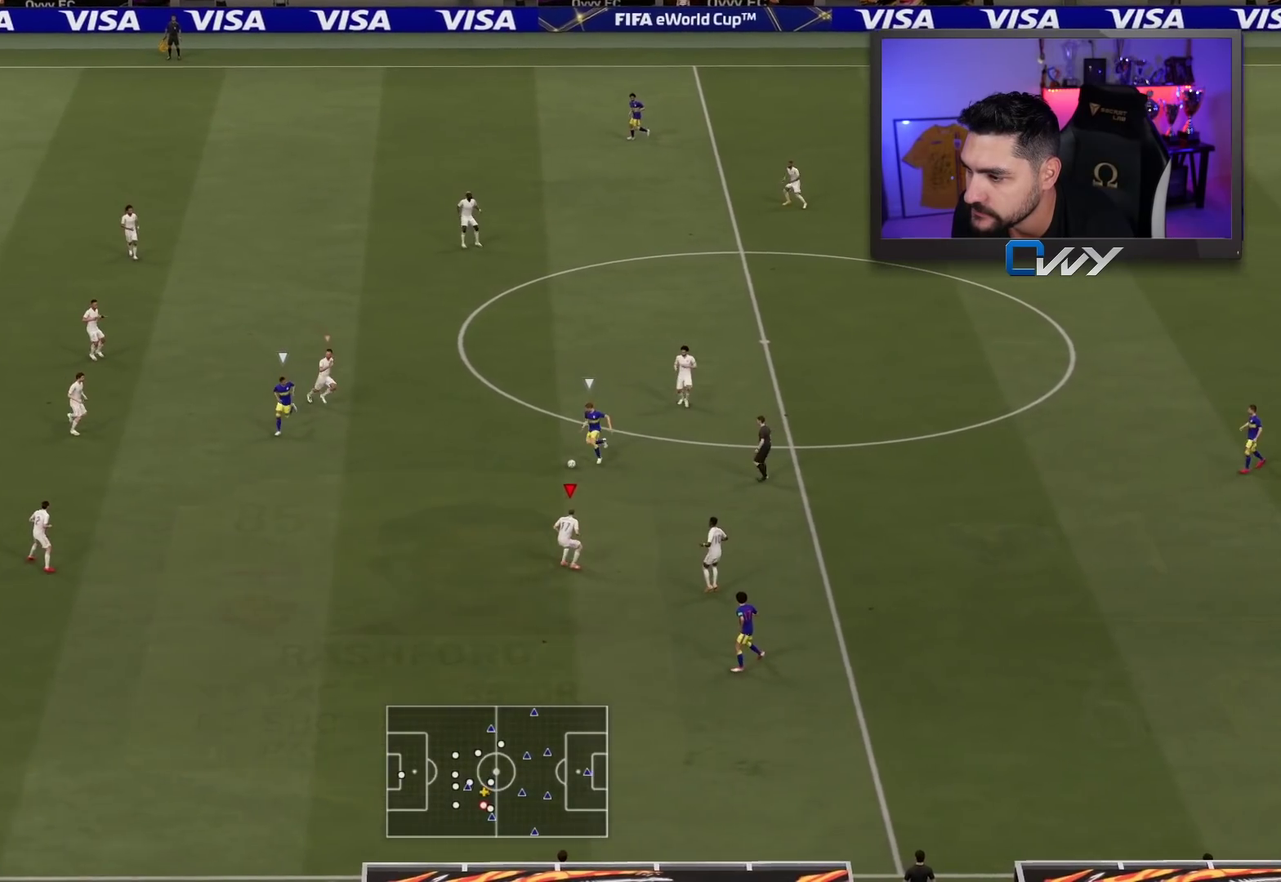
{"buttons": ["R2", "L3"], "left_stick": "left", "right_stick": "center", "events": []}
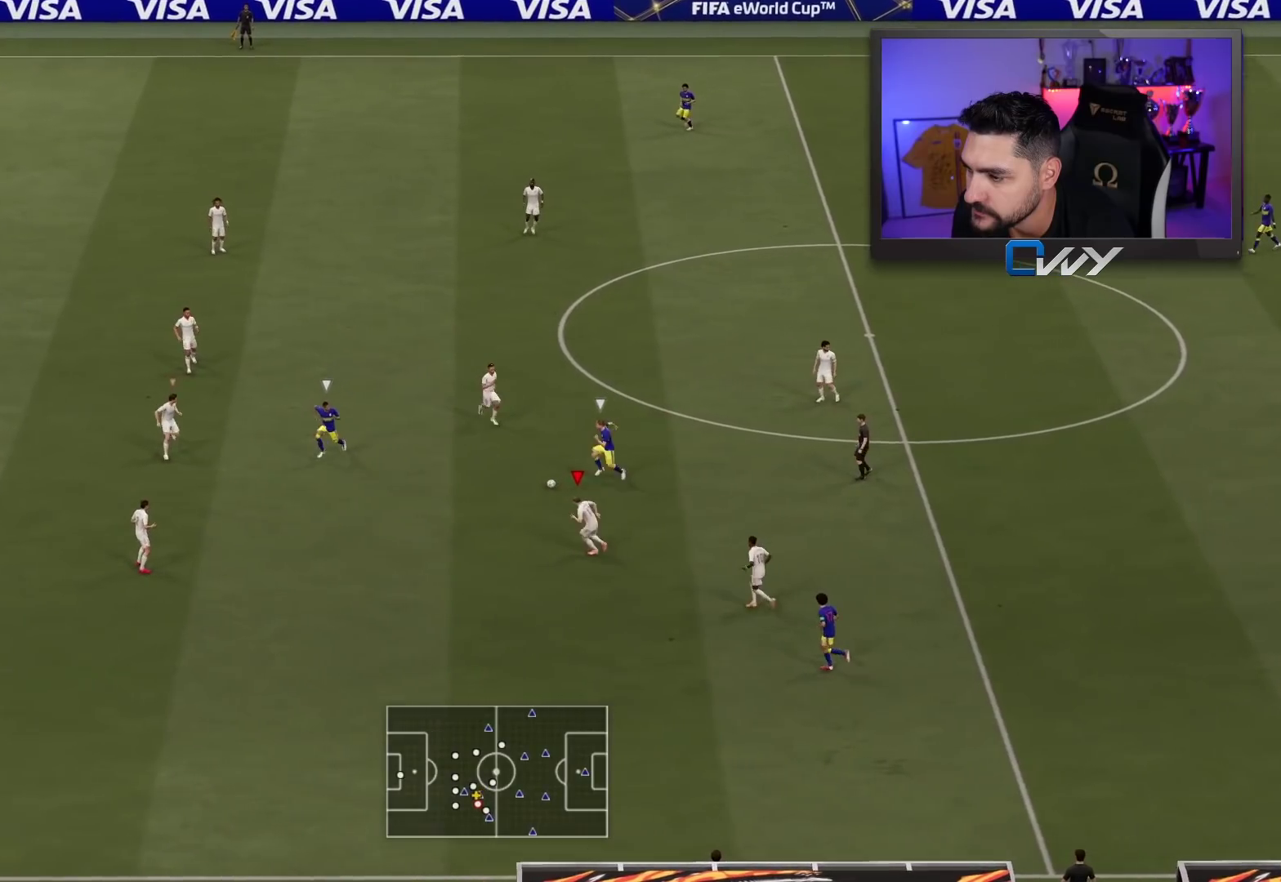
{"buttons": ["R2", "L3"], "left_stick": "up-left", "right_stick": "center", "events": [[50, "left_stick", "up-left"]]}
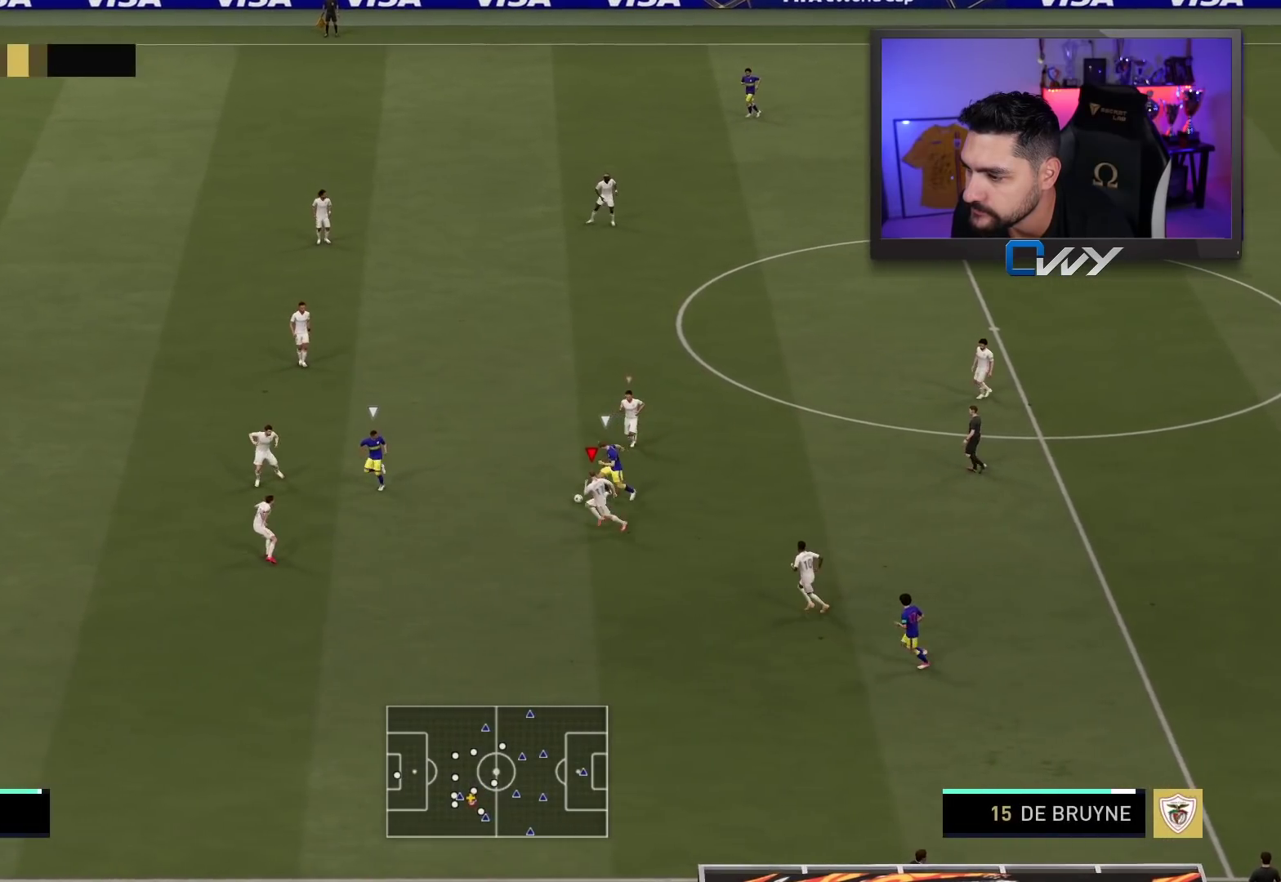
{"buttons": ["R2", "L3"], "left_stick": "up-left", "right_stick": "center", "events": []}
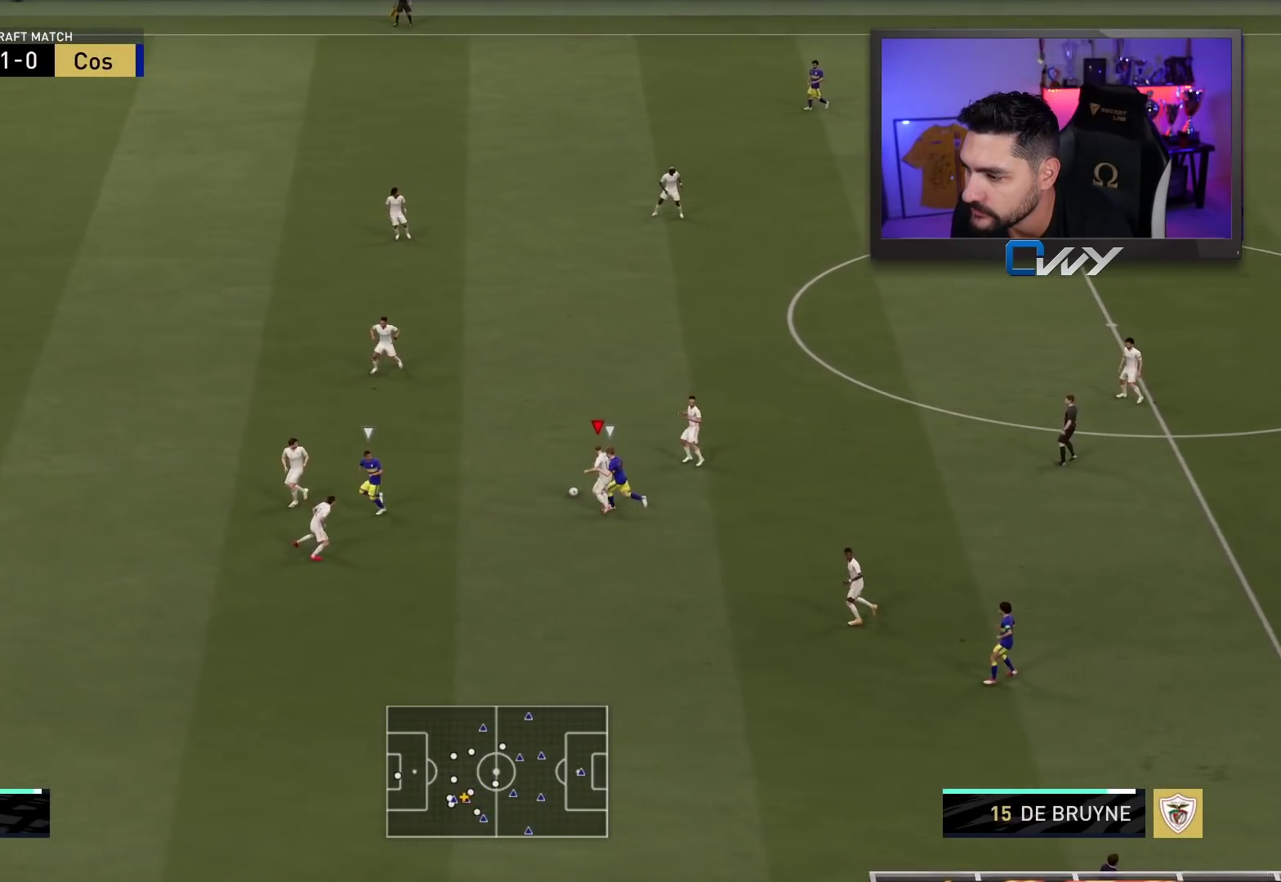
{"buttons": ["R2", "L3"], "left_stick": "up-left", "right_stick": "center", "events": [[250, "CROSS", "down"], [267, "CROSS", "up"]]}
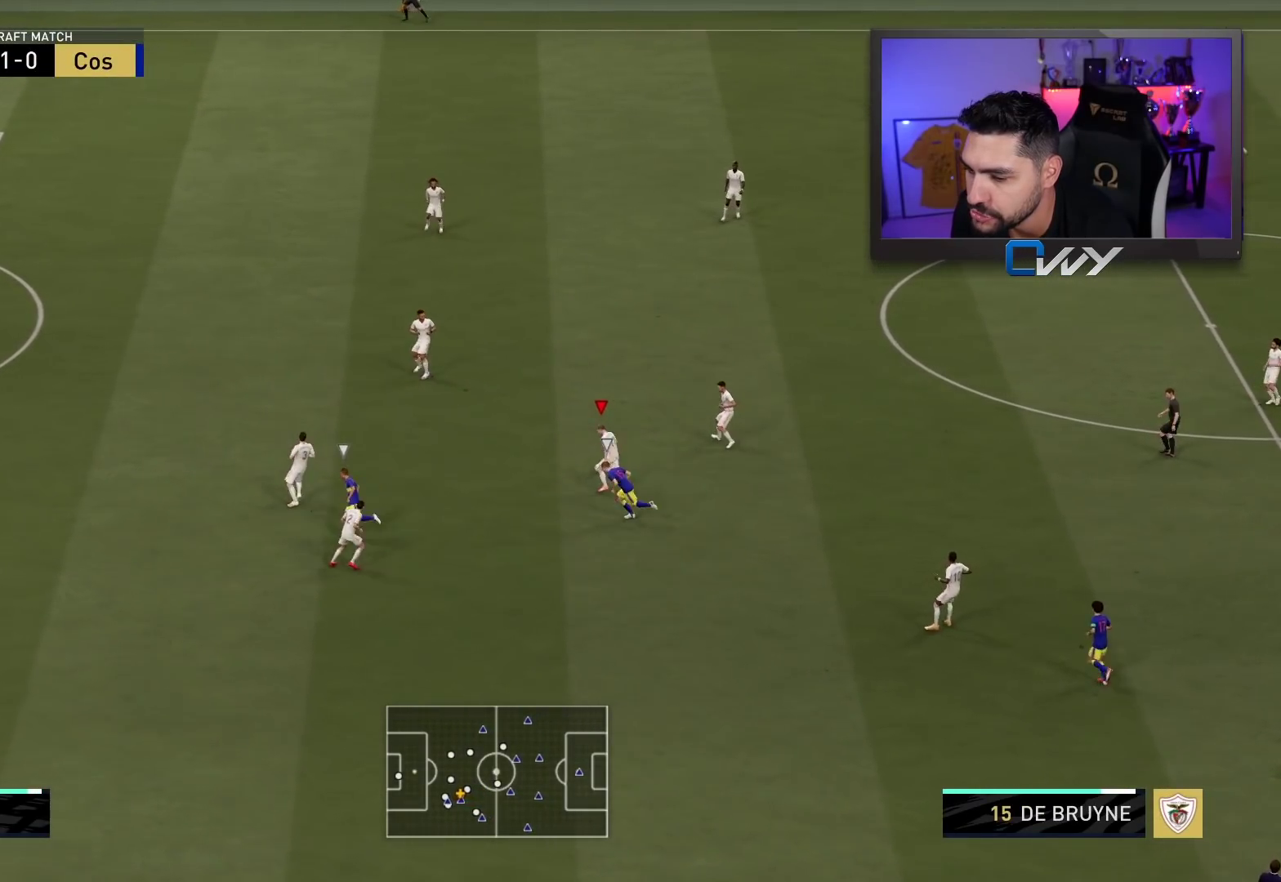
{"buttons": [], "left_stick": "up-left", "right_stick": "center", "events": [[133, "L3", "up"], [217, "R2", "up"]]}
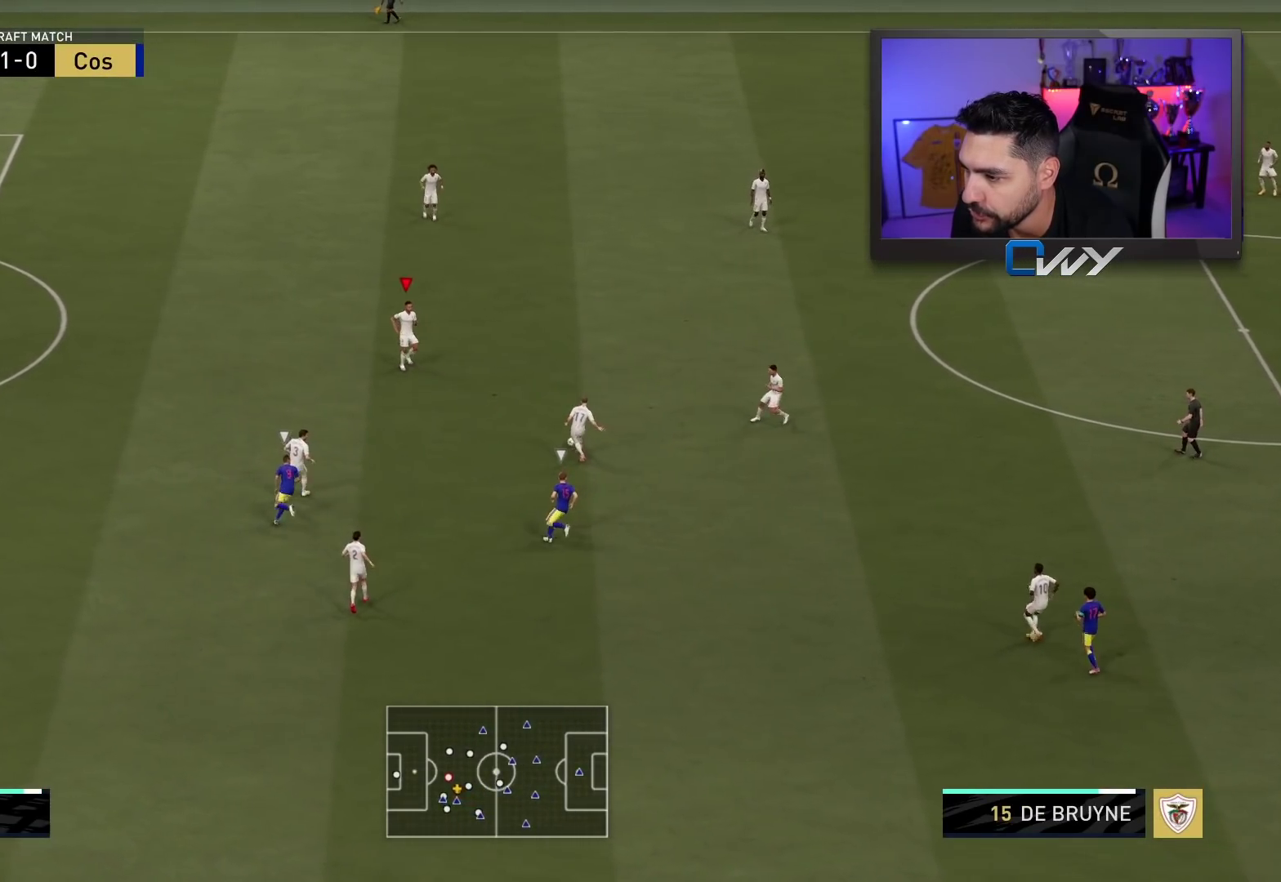
{"buttons": [], "left_stick": "right", "right_stick": "center", "events": [[83, "left_stick", "up"], [217, "left_stick", "right"], [233, "CROSS", "down"], [367, "CROSS", "up"]]}
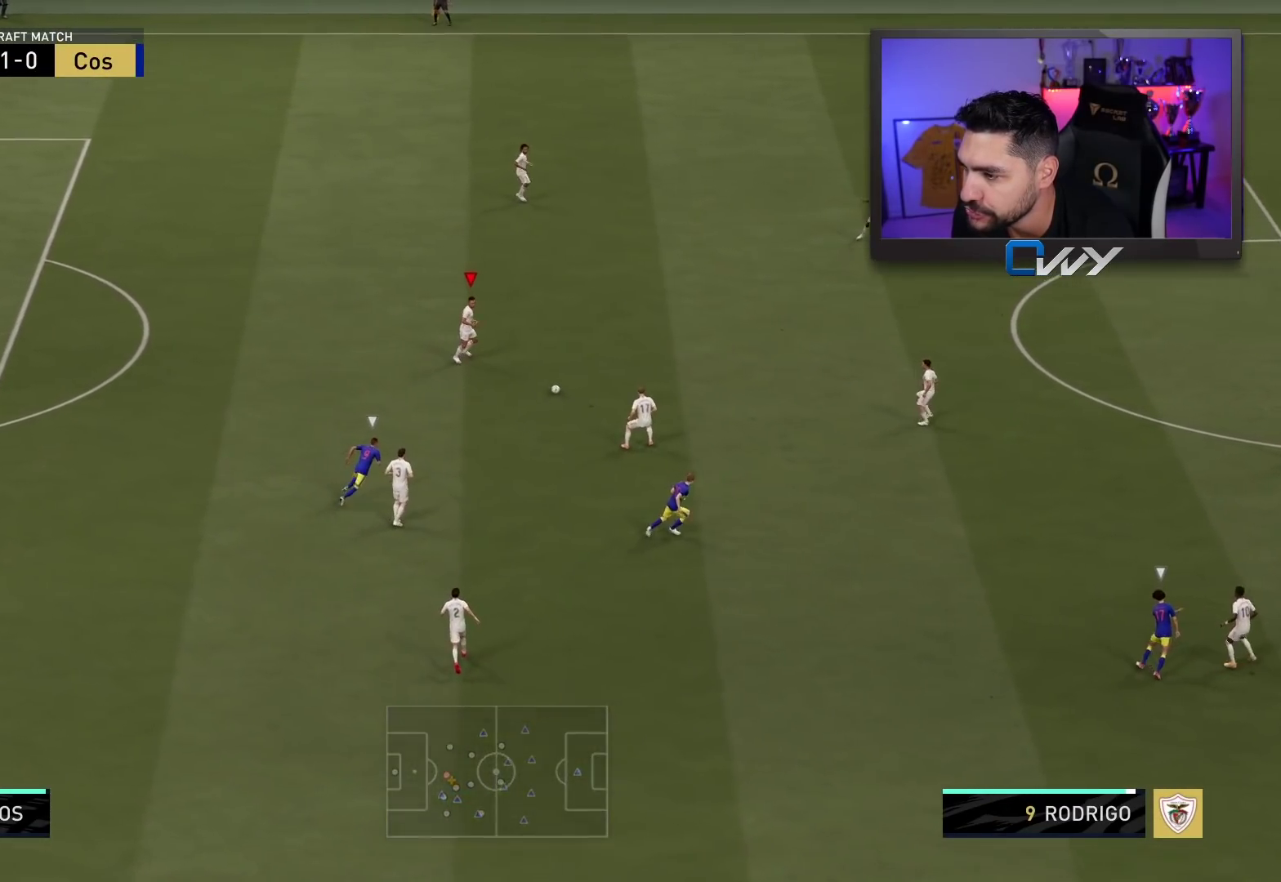
{"buttons": [], "left_stick": "up-right", "right_stick": "center", "events": [[483, "left_stick", "up-right"]]}
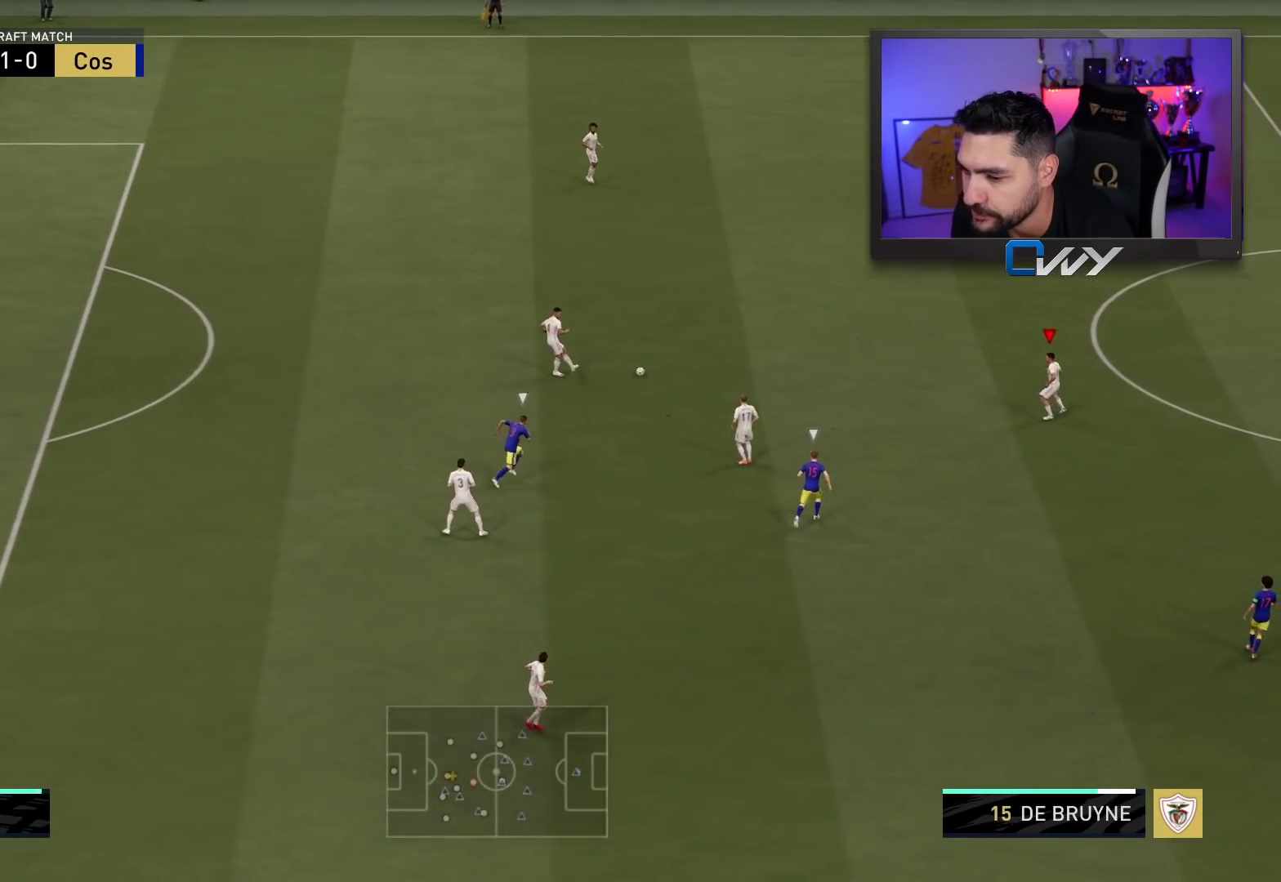
{"buttons": [], "left_stick": "up-right", "right_stick": "center", "events": []}